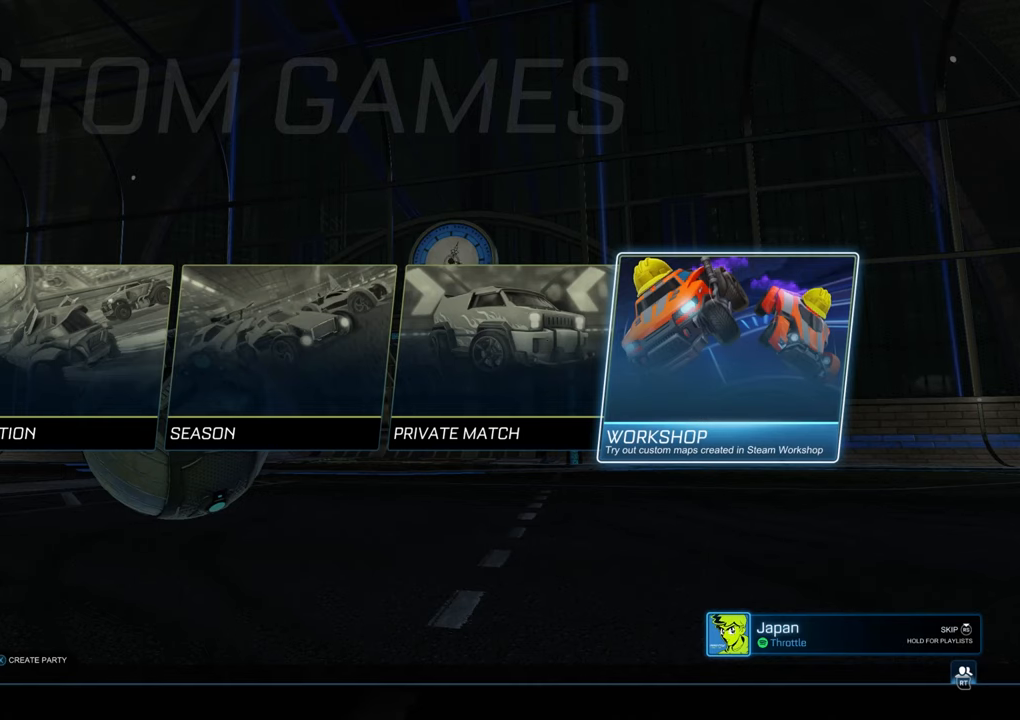
Gameplay with a controller (Xbox layout); each line is a JSON object with the inputs held at the frame after it. "events" lists button and stick changes between this image and that frame as [ms after this image, input, new state], when the widget could be followed in between. Not read: R3 START right_stick.
{"buttons": [], "left_stick": "center", "events": []}
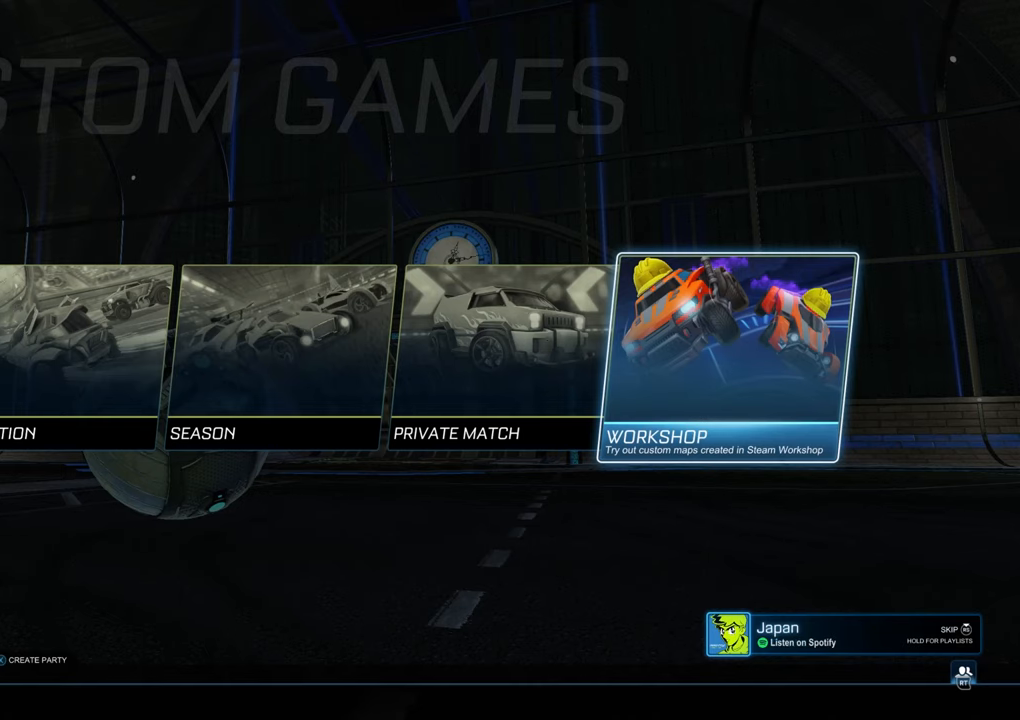
{"buttons": [], "left_stick": "center", "events": []}
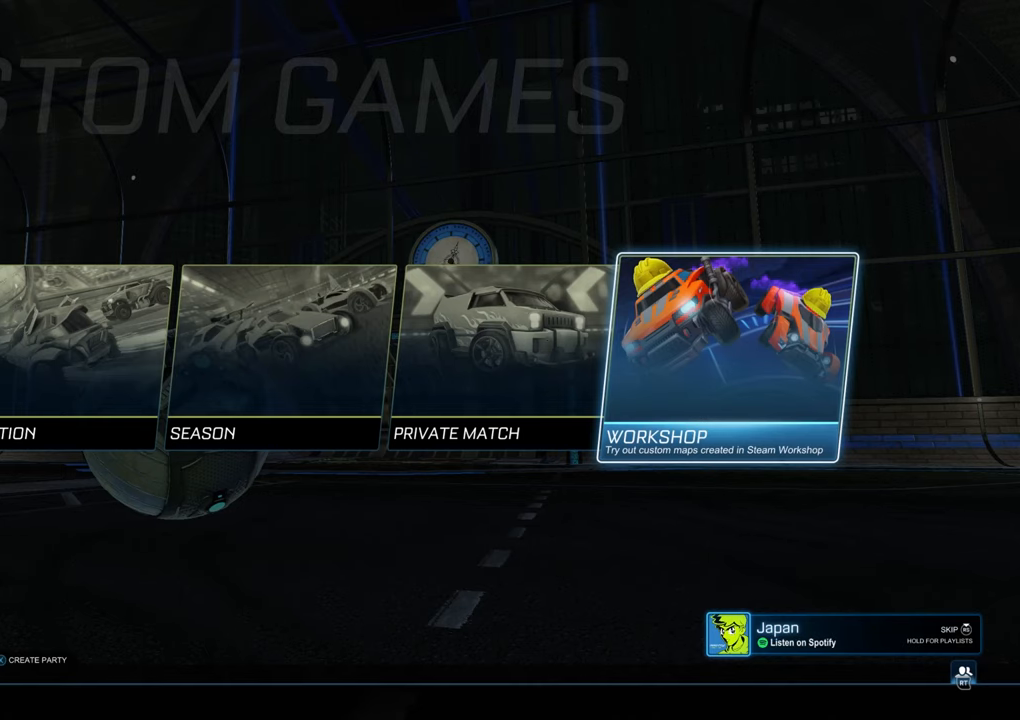
{"buttons": [], "left_stick": "center", "events": []}
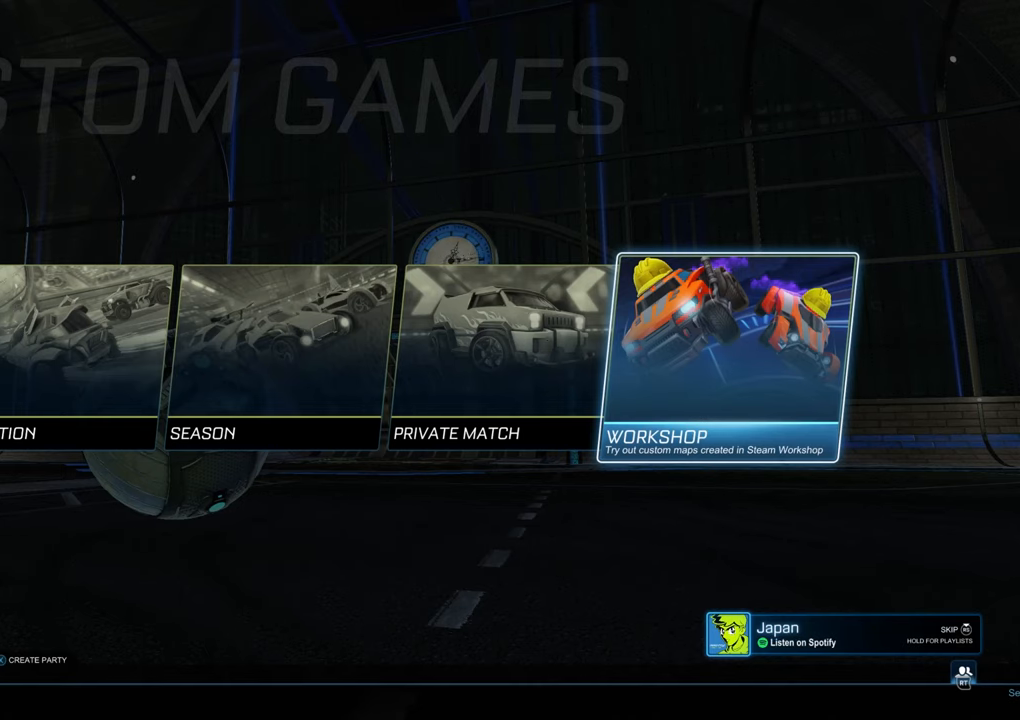
{"buttons": [], "left_stick": "center", "events": []}
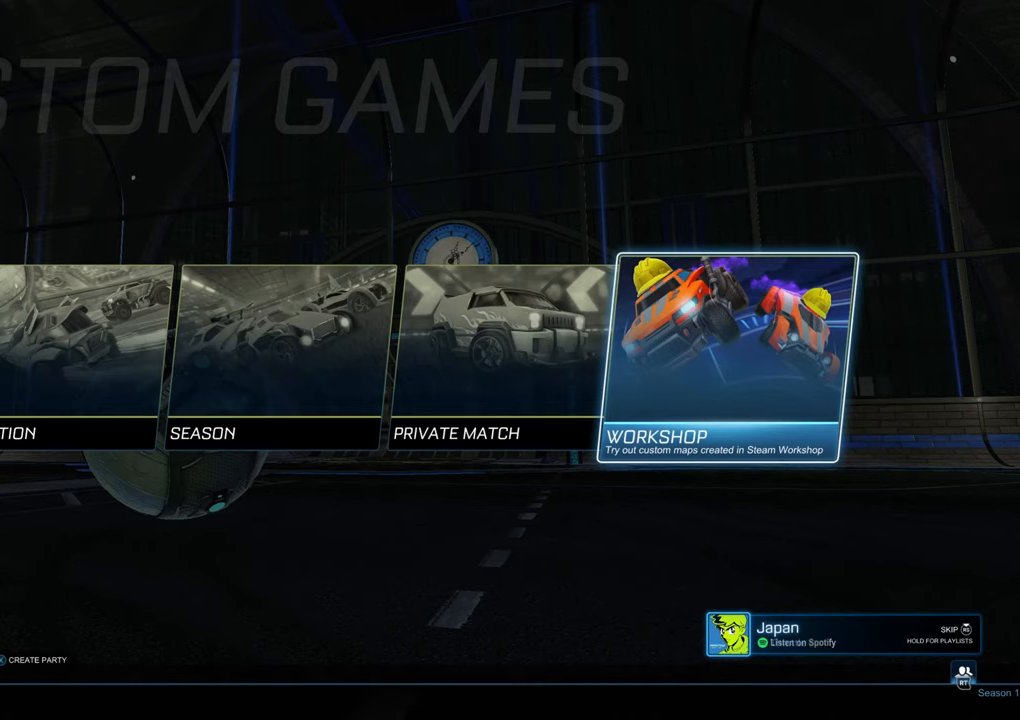
{"buttons": ["A"], "left_stick": "center", "events": [[500, "A", "down"]]}
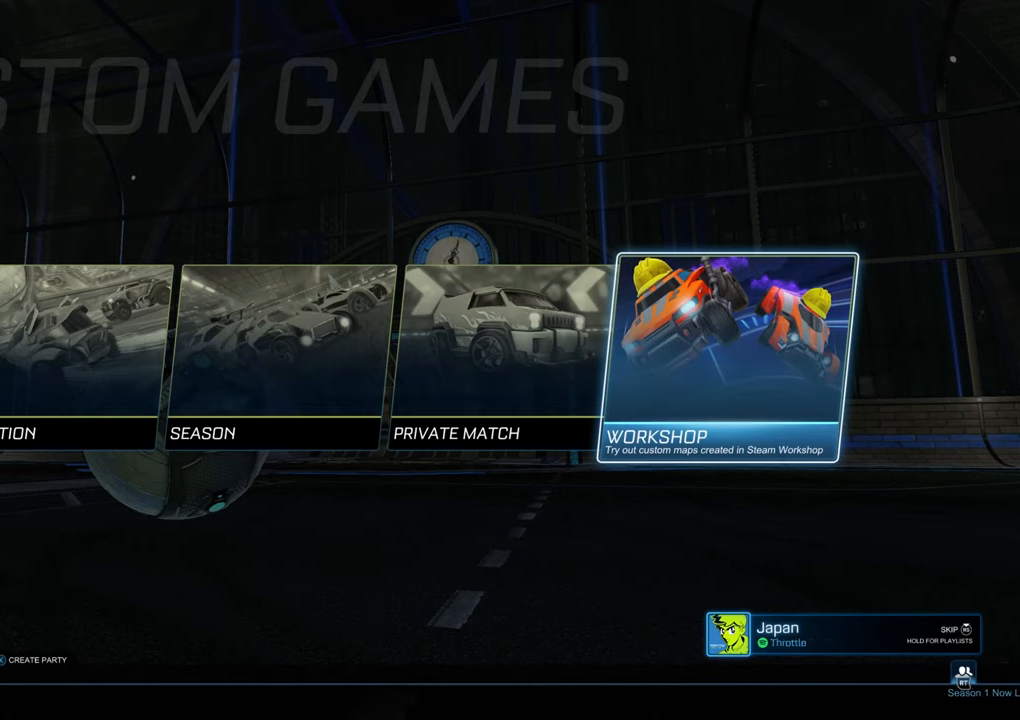
{"buttons": [], "left_stick": "center", "events": [[100, "A", "up"]]}
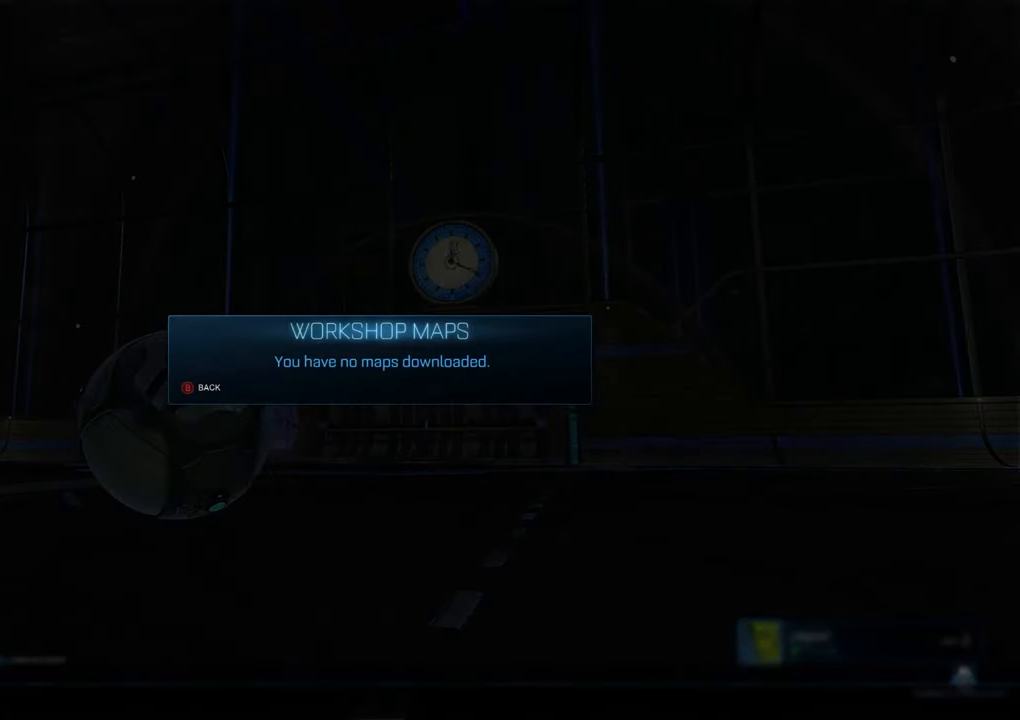
{"buttons": [], "left_stick": "center", "events": []}
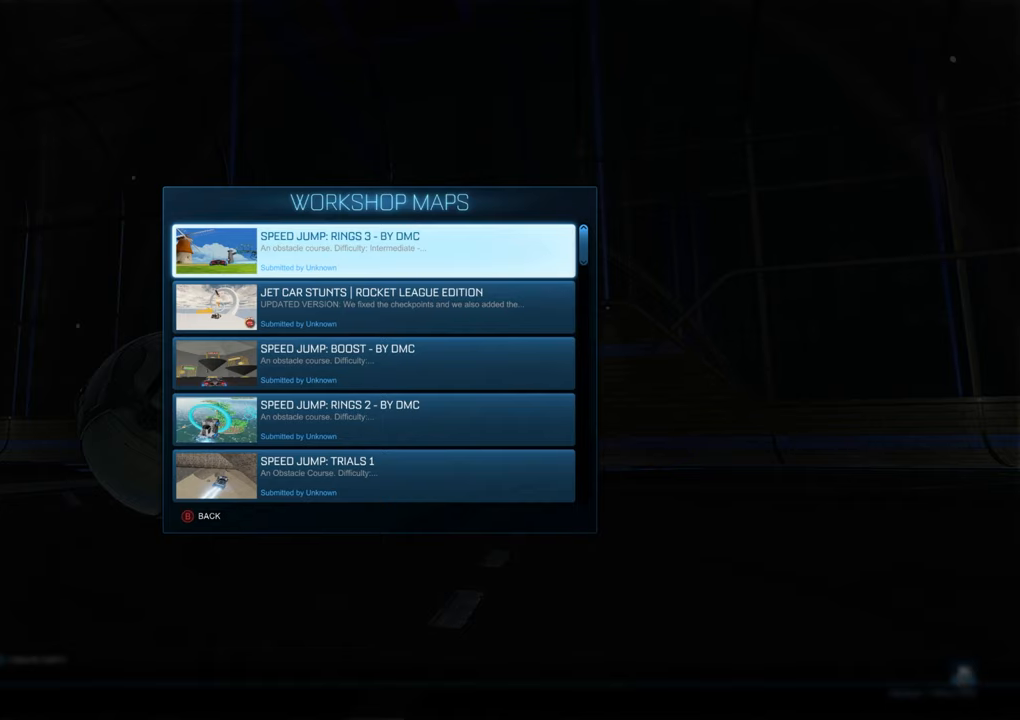
{"buttons": [], "left_stick": "down", "events": [[234, "left_stick", "down"]]}
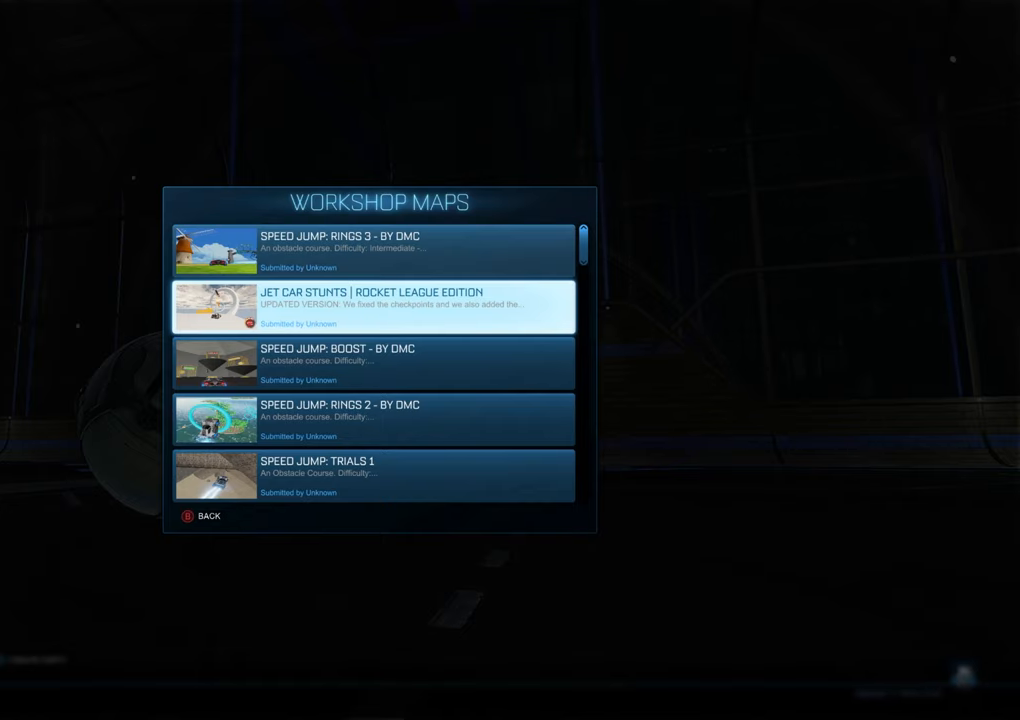
{"buttons": [], "left_stick": "down", "events": []}
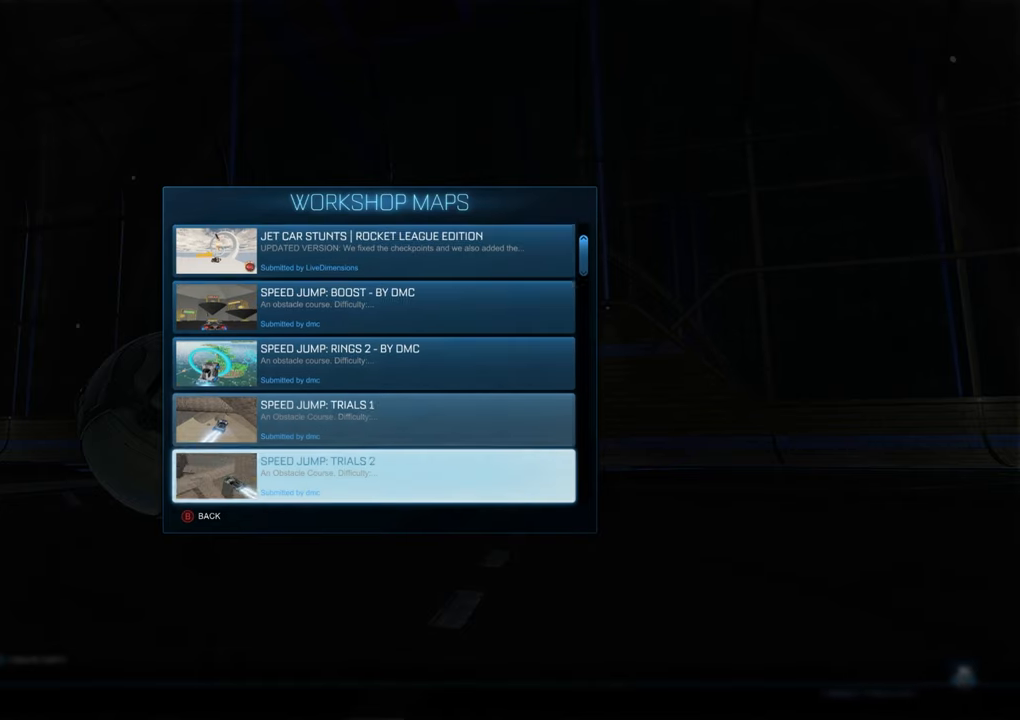
{"buttons": [], "left_stick": "down", "events": []}
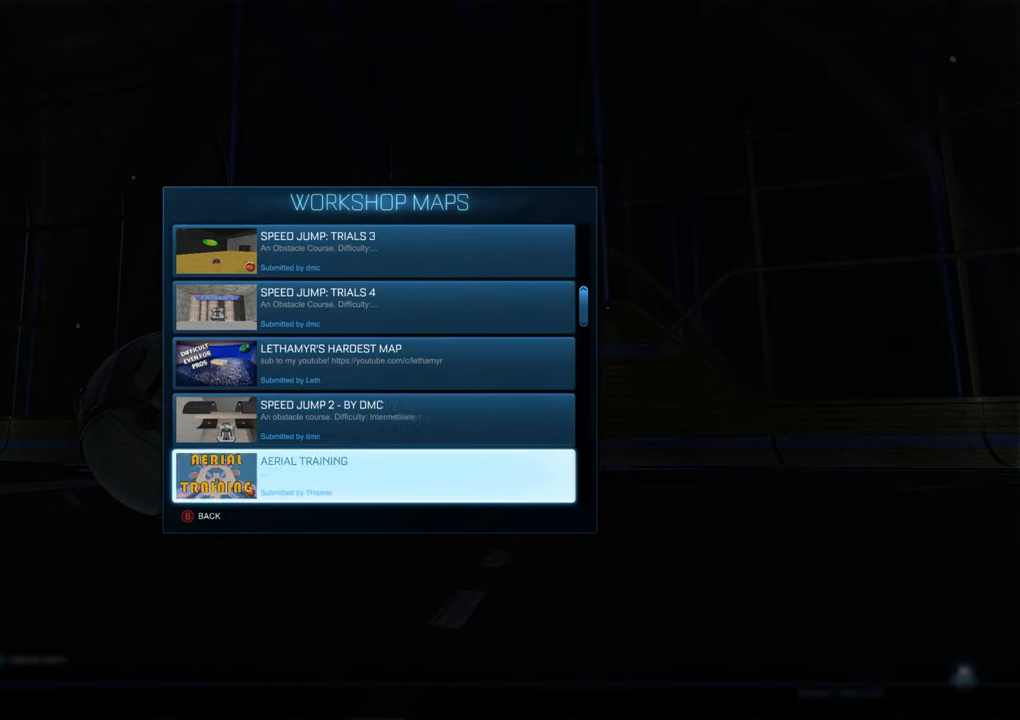
{"buttons": [], "left_stick": "down", "events": []}
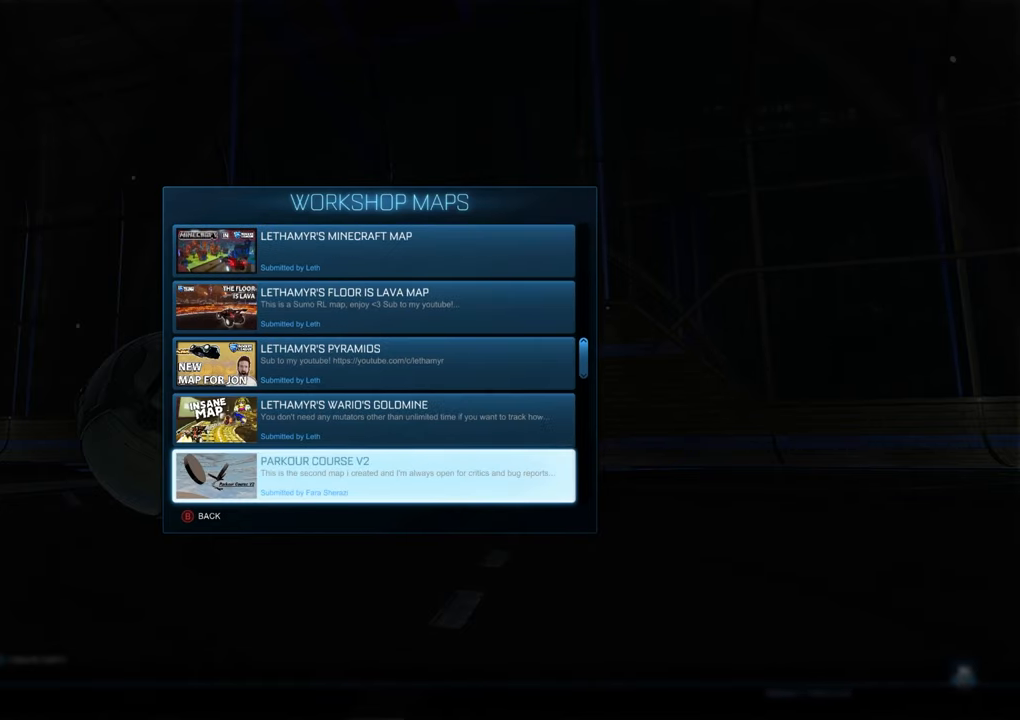
{"buttons": [], "left_stick": "down", "events": []}
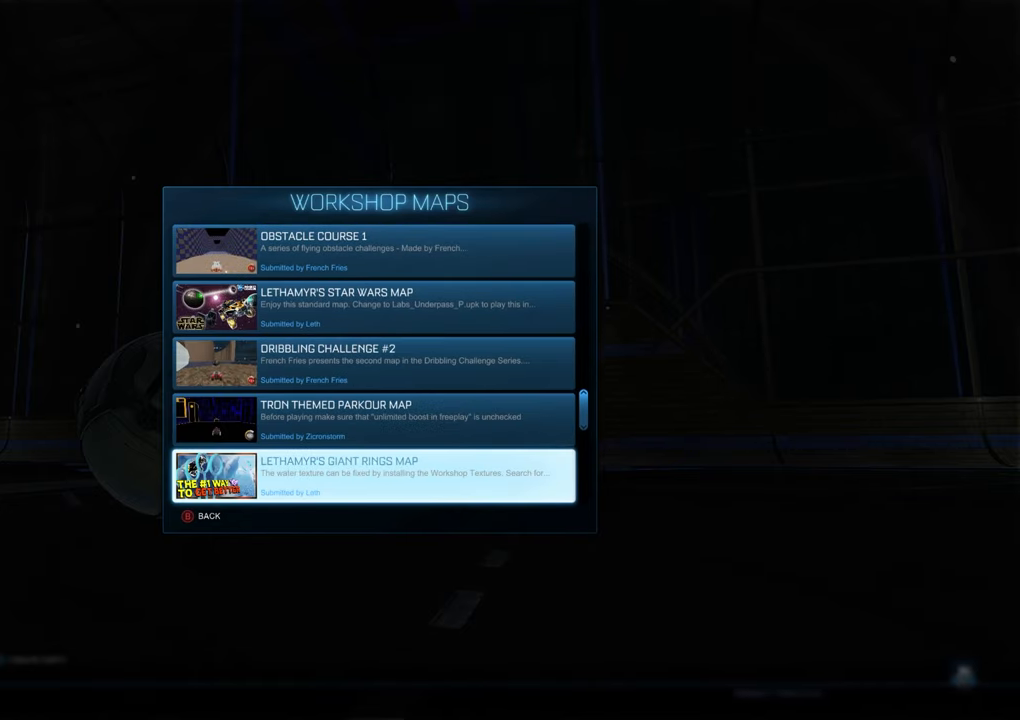
{"buttons": [], "left_stick": "down", "events": []}
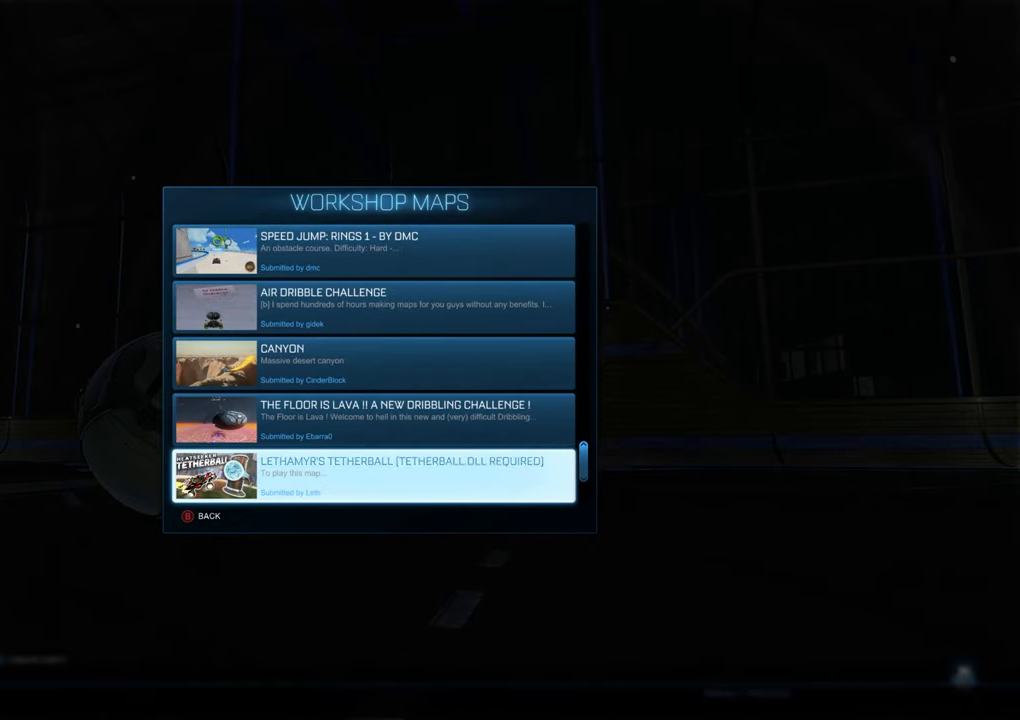
{"buttons": ["B", "X"], "left_stick": "right", "events": [[50, "left_stick", "up"], [500, "B", "down"], [500, "X", "down"], [500, "left_stick", "right"]]}
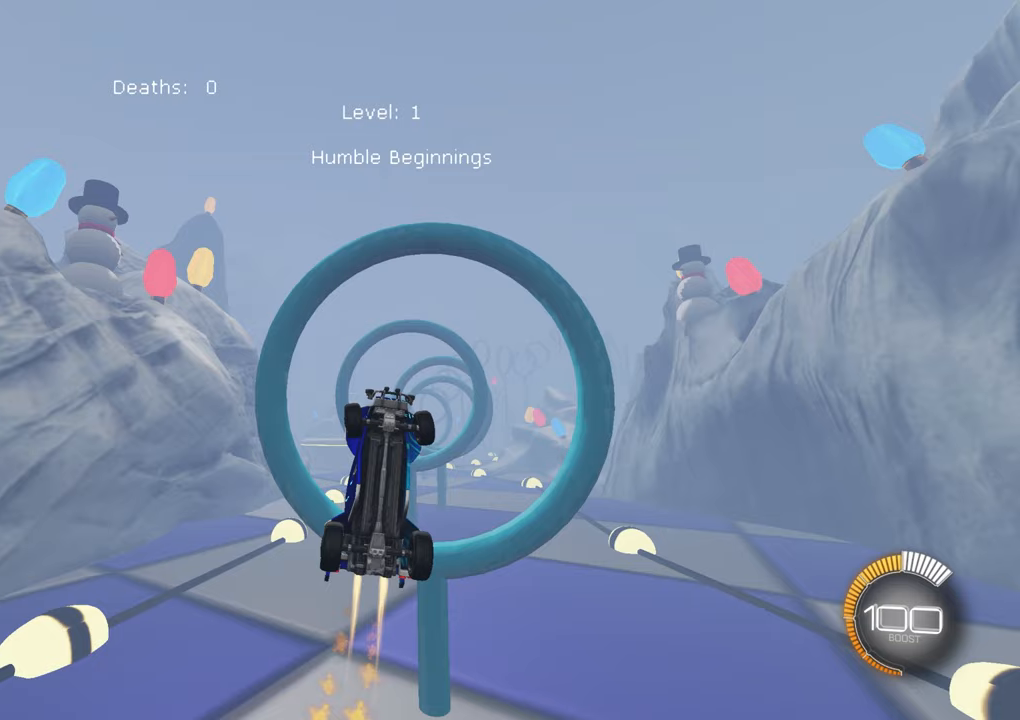
{"buttons": ["X"], "left_stick": "right", "events": [[17, "B", "up"], [67, "left_stick", "down-right"], [134, "B", "down"], [267, "B", "up"], [350, "B", "down"], [434, "left_stick", "right"], [467, "B", "up"]]}
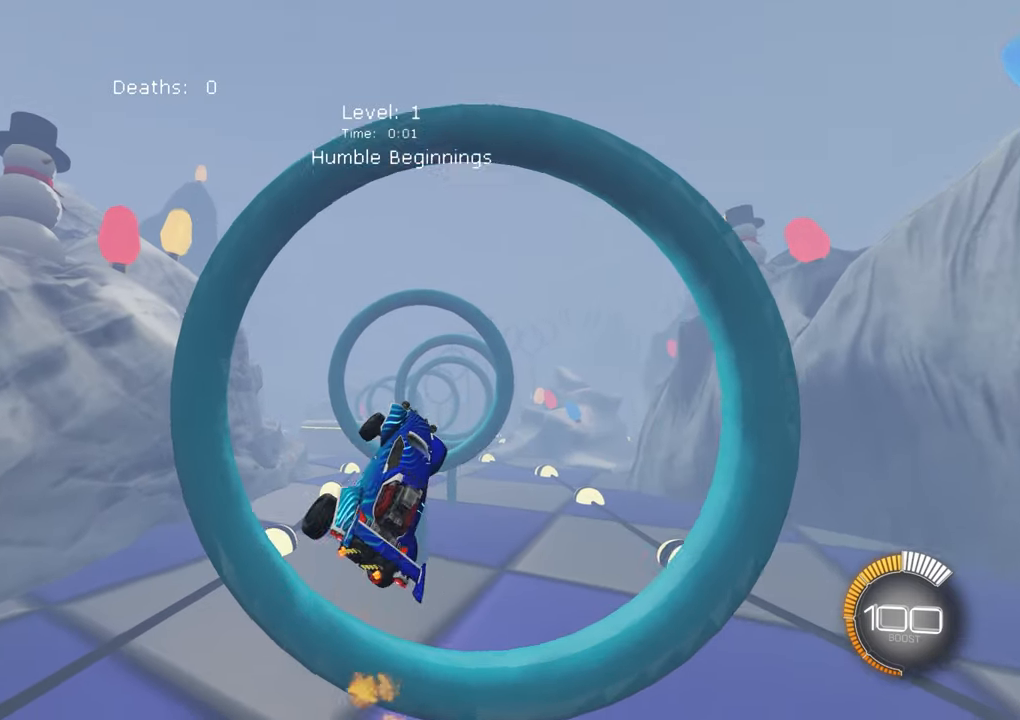
{"buttons": ["B", "X"], "left_stick": "right", "events": [[34, "B", "down"], [150, "left_stick", "down-right"], [467, "left_stick", "right"]]}
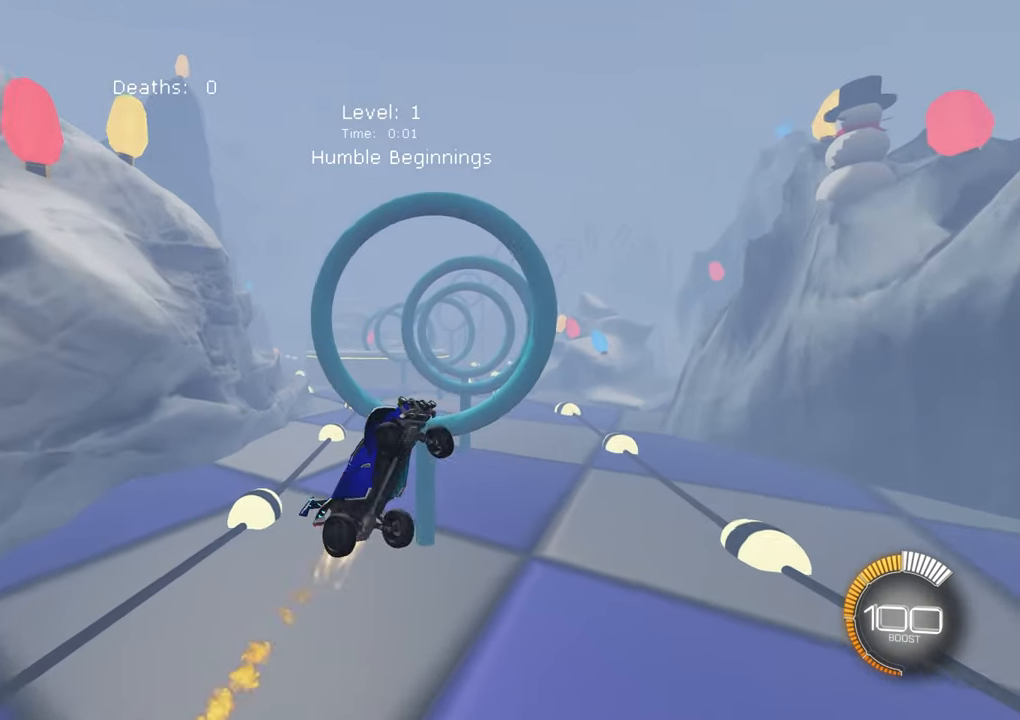
{"buttons": ["X"], "left_stick": "right", "events": [[400, "B", "up"]]}
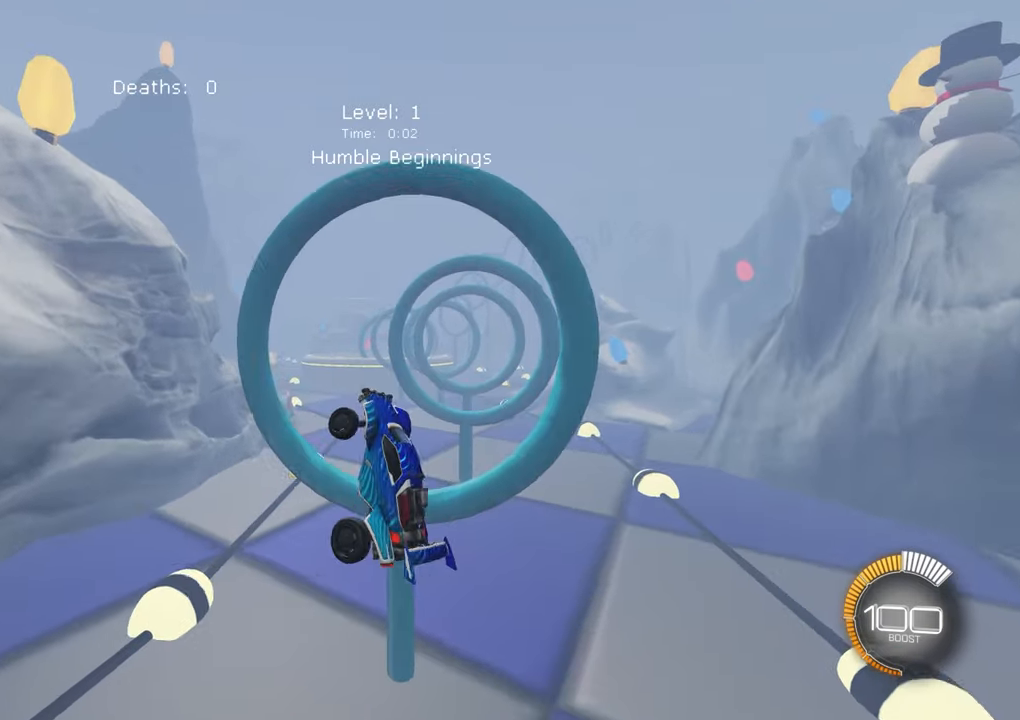
{"buttons": ["B", "X"], "left_stick": "right", "events": [[200, "Y", "down"], [283, "Y", "up"], [383, "B", "down"]]}